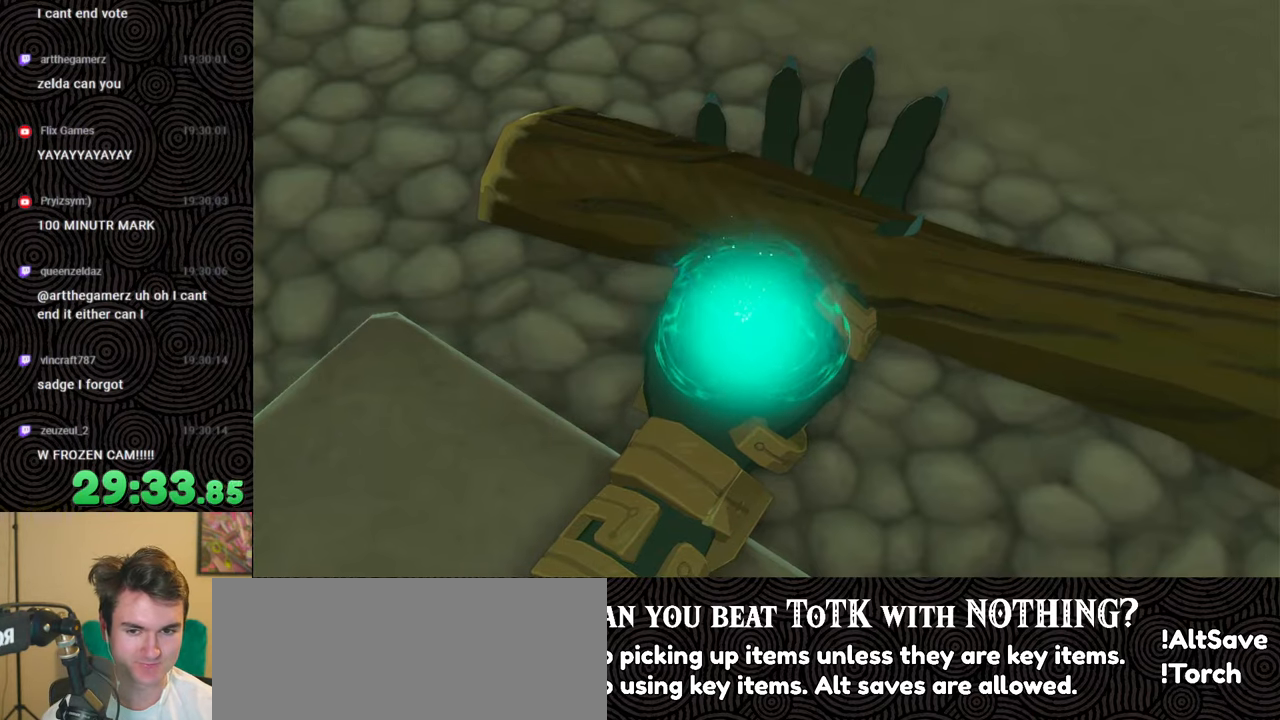
Gameplay with a controller (Nintendo layout); each line is a JSON object with the inputs held at the frame after it. "events" lists button and stick changes between this image and that frame as [ms after this image, input, new state], when the widget could be followed in between. Not read: L3 R3.
{"buttons": ["X"], "left_stick": "up", "right_stick": "center", "events": [[17, "left_stick", "up"], [67, "X", "down"], [200, "X", "up"], [250, "START", "down"], [350, "START", "up"], [417, "X", "down"]]}
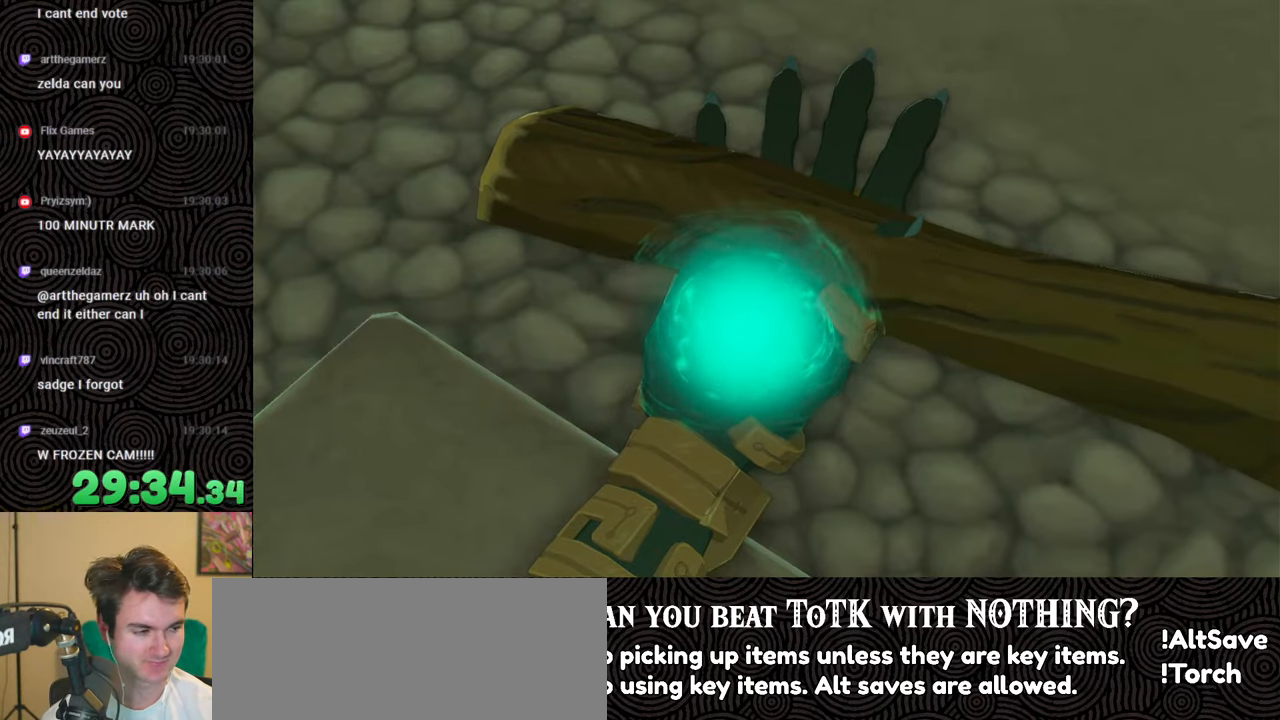
{"buttons": [], "left_stick": "up", "right_stick": "center", "events": [[50, "X", "up"], [100, "START", "down"], [217, "START", "up"], [284, "X", "down"], [450, "X", "up"]]}
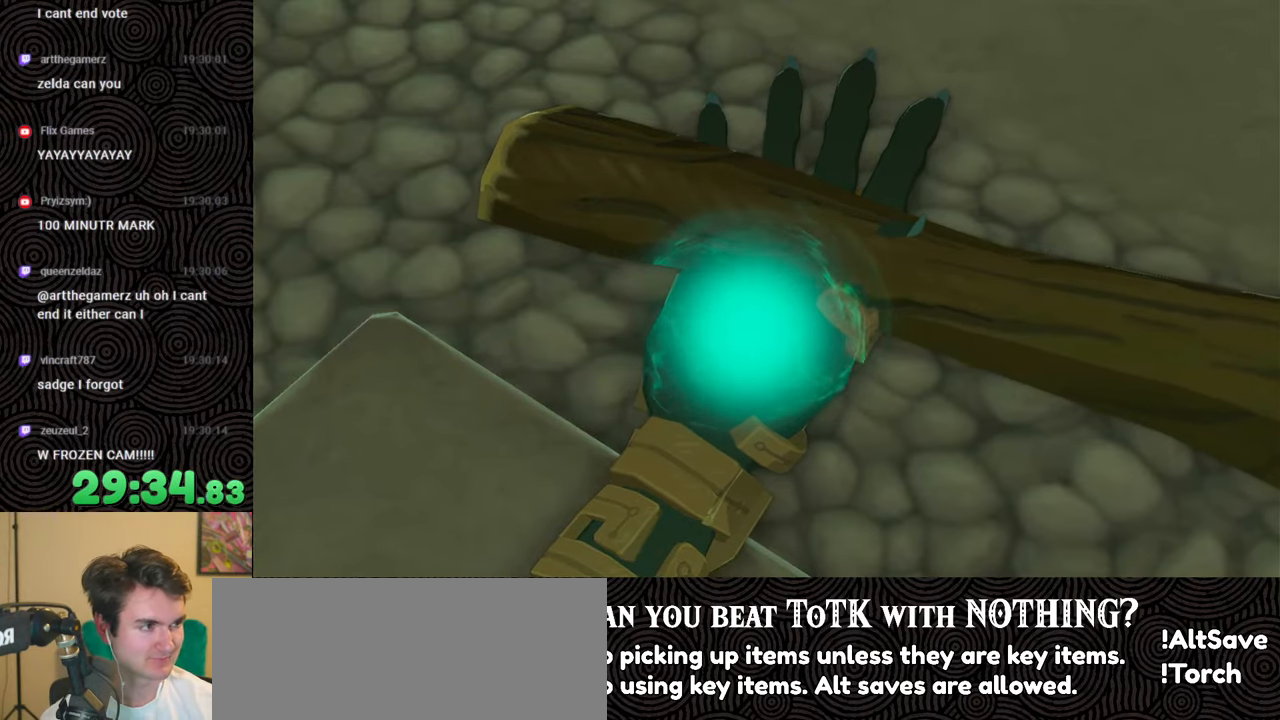
{"buttons": ["X"], "left_stick": "up", "right_stick": "center", "events": [[17, "START", "down"], [200, "START", "up"], [300, "X", "down"]]}
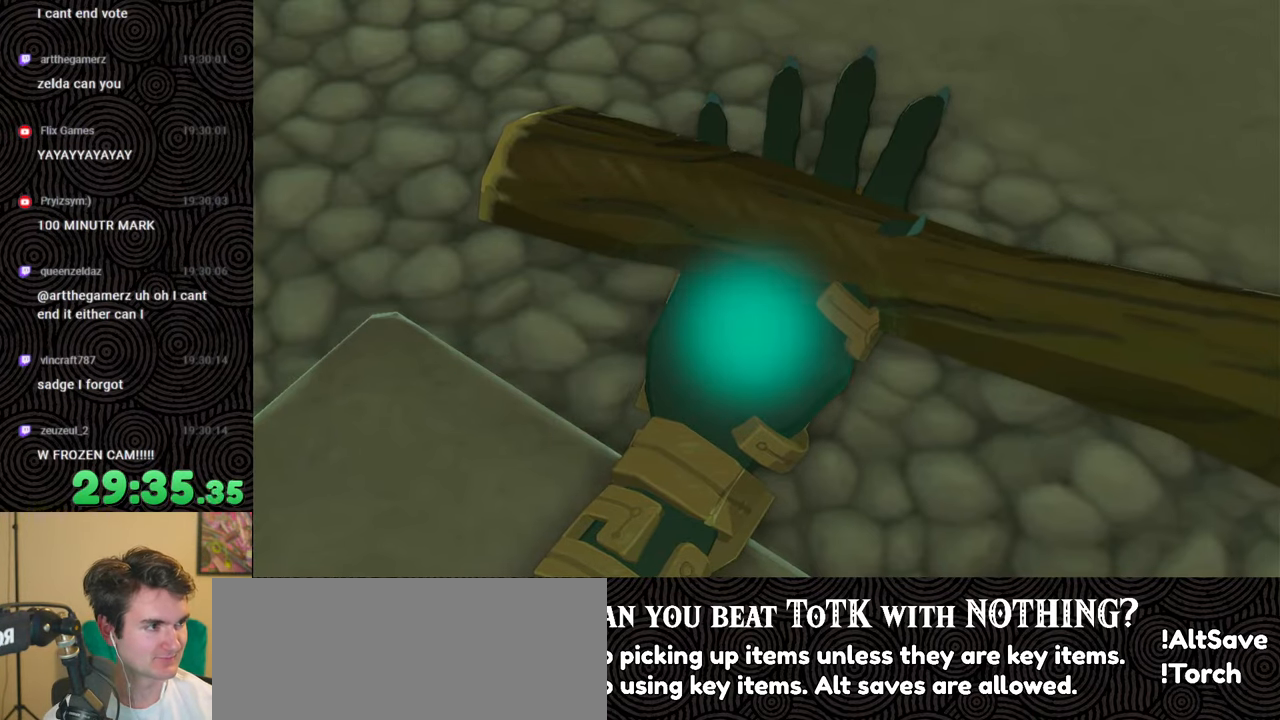
{"buttons": ["X"], "left_stick": "up", "right_stick": "center", "events": [[17, "X", "up"], [134, "START", "down"], [267, "START", "up"], [400, "X", "down"]]}
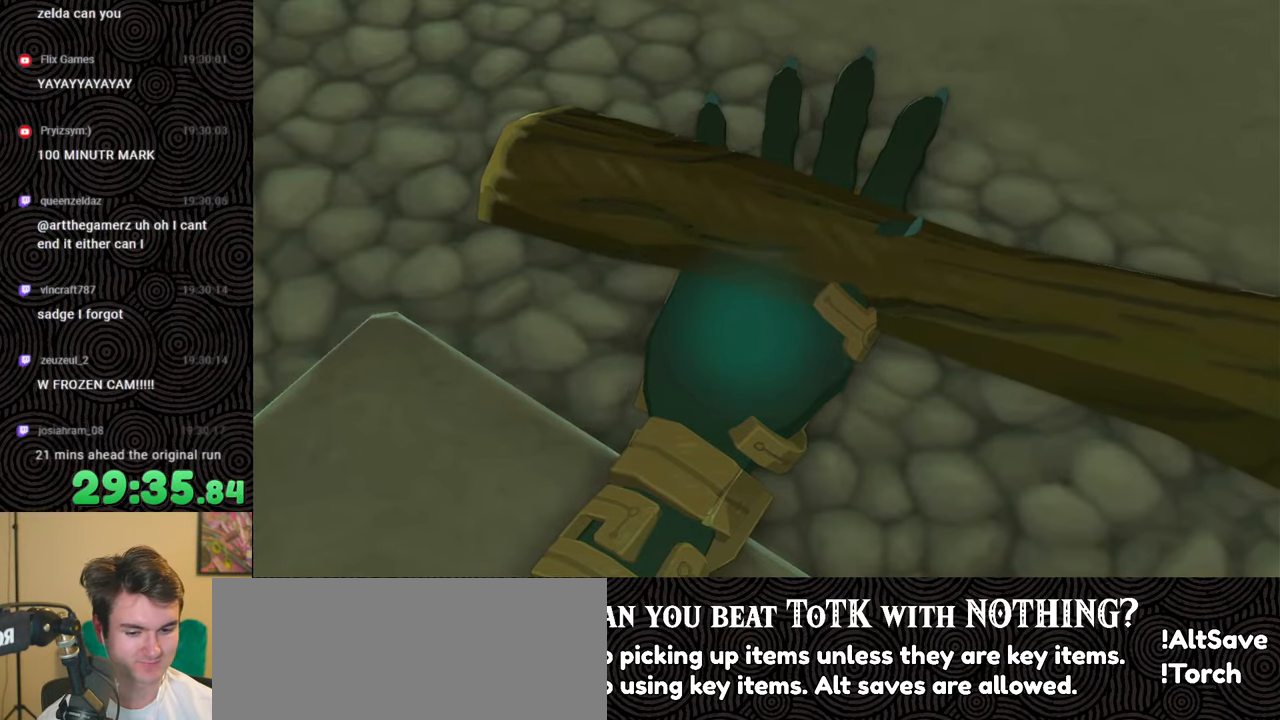
{"buttons": [], "left_stick": "up", "right_stick": "center", "events": [[50, "X", "up"], [200, "START", "down"], [384, "START", "up"]]}
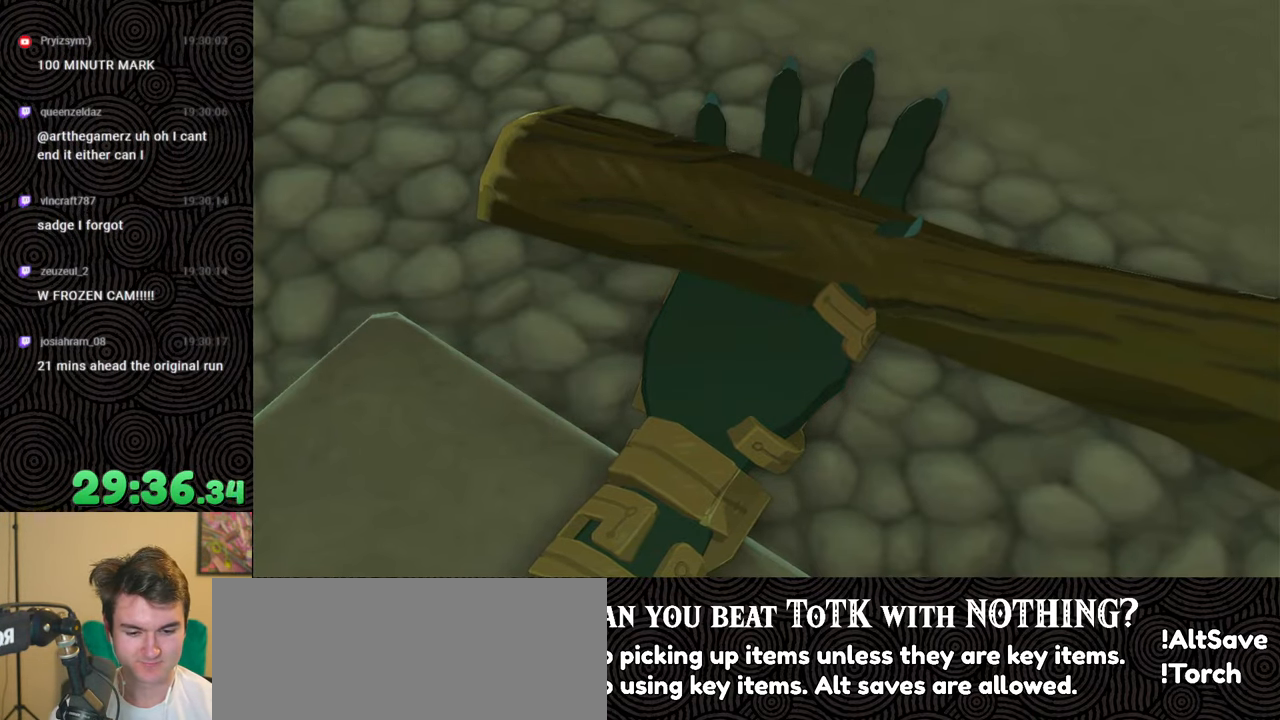
{"buttons": [], "left_stick": "center", "right_stick": "center", "events": [[34, "X", "down"], [217, "X", "up"], [284, "left_stick", "center"], [350, "START", "down"], [500, "START", "up"]]}
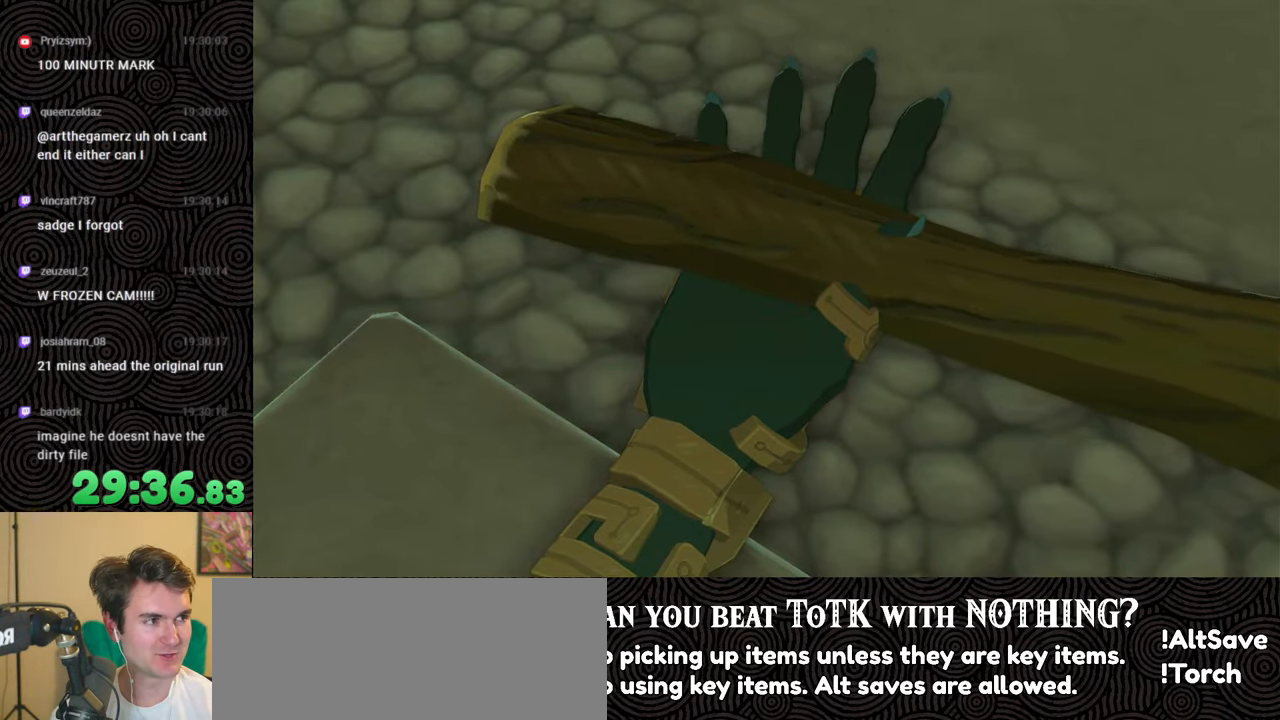
{"buttons": ["START"], "left_stick": "up", "right_stick": "center", "events": [[34, "left_stick", "up"], [117, "X", "down"], [284, "X", "up"], [417, "START", "down"]]}
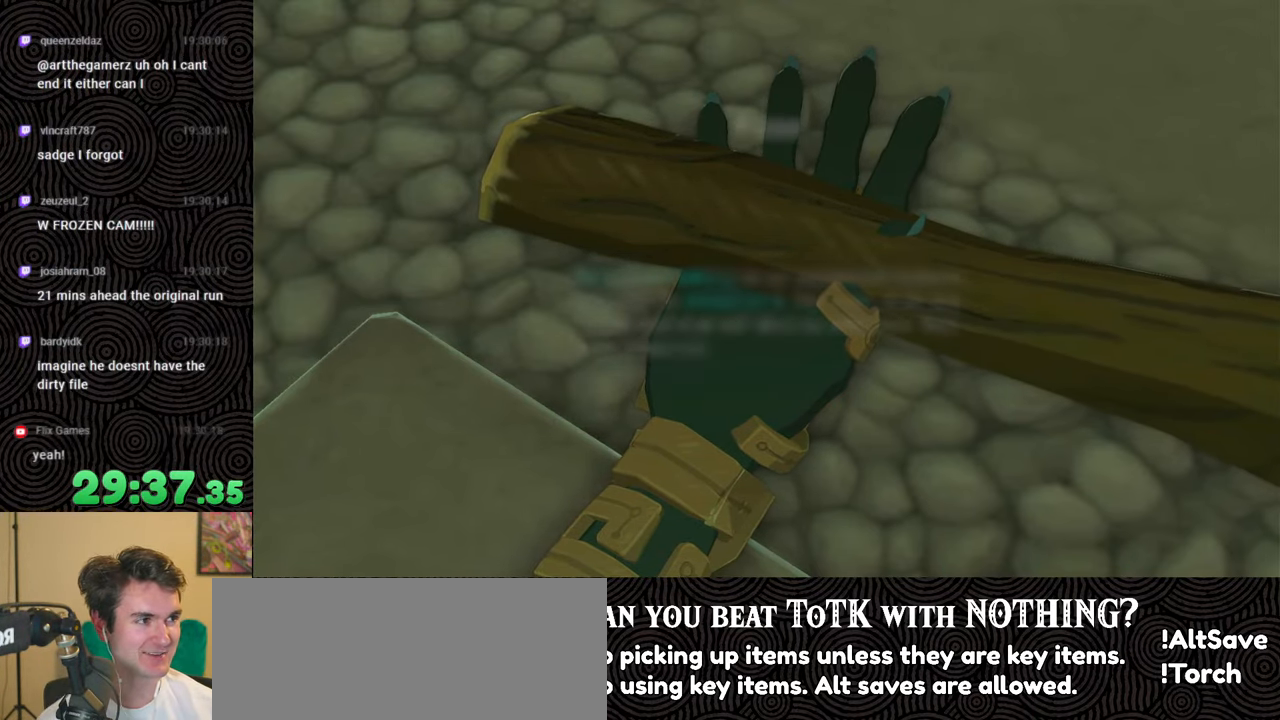
{"buttons": ["X"], "left_stick": "up", "right_stick": "center", "events": [[50, "START", "up"], [384, "X", "down"]]}
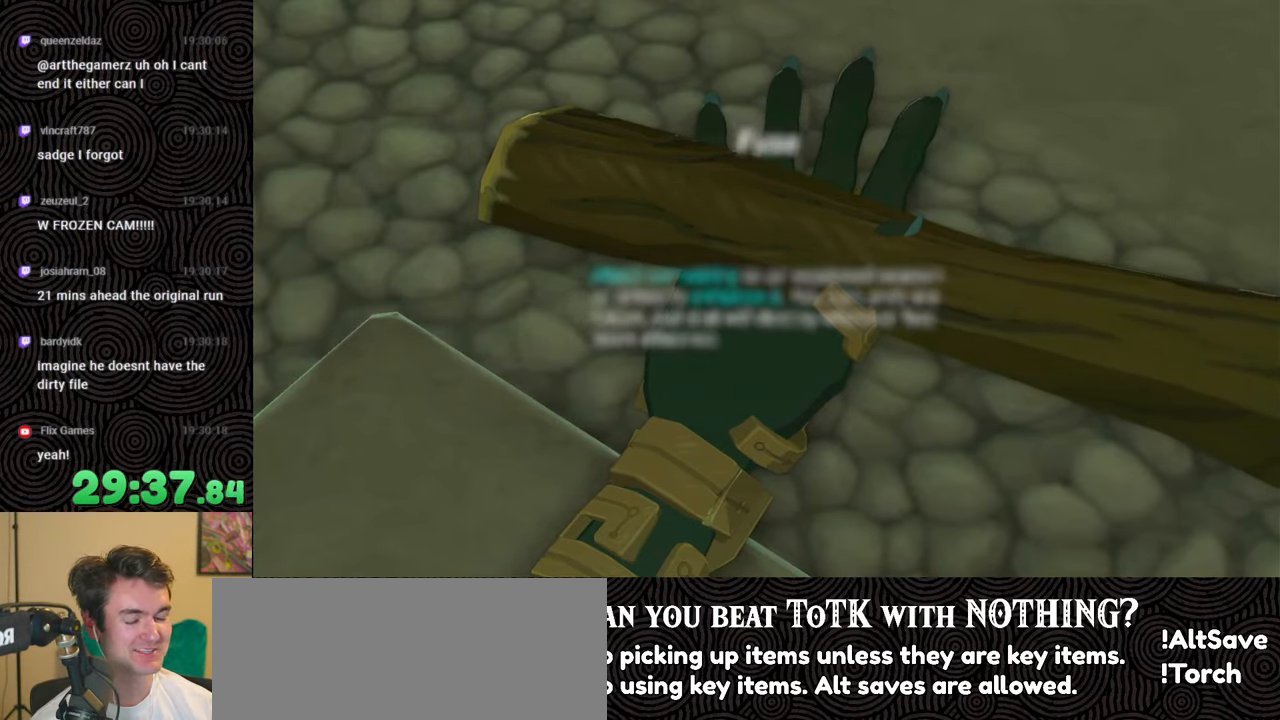
{"buttons": ["B"], "left_stick": "up", "right_stick": "center", "events": [[17, "X", "up"], [184, "B", "down"], [250, "B", "up"], [317, "B", "down"], [384, "B", "up"], [467, "B", "down"]]}
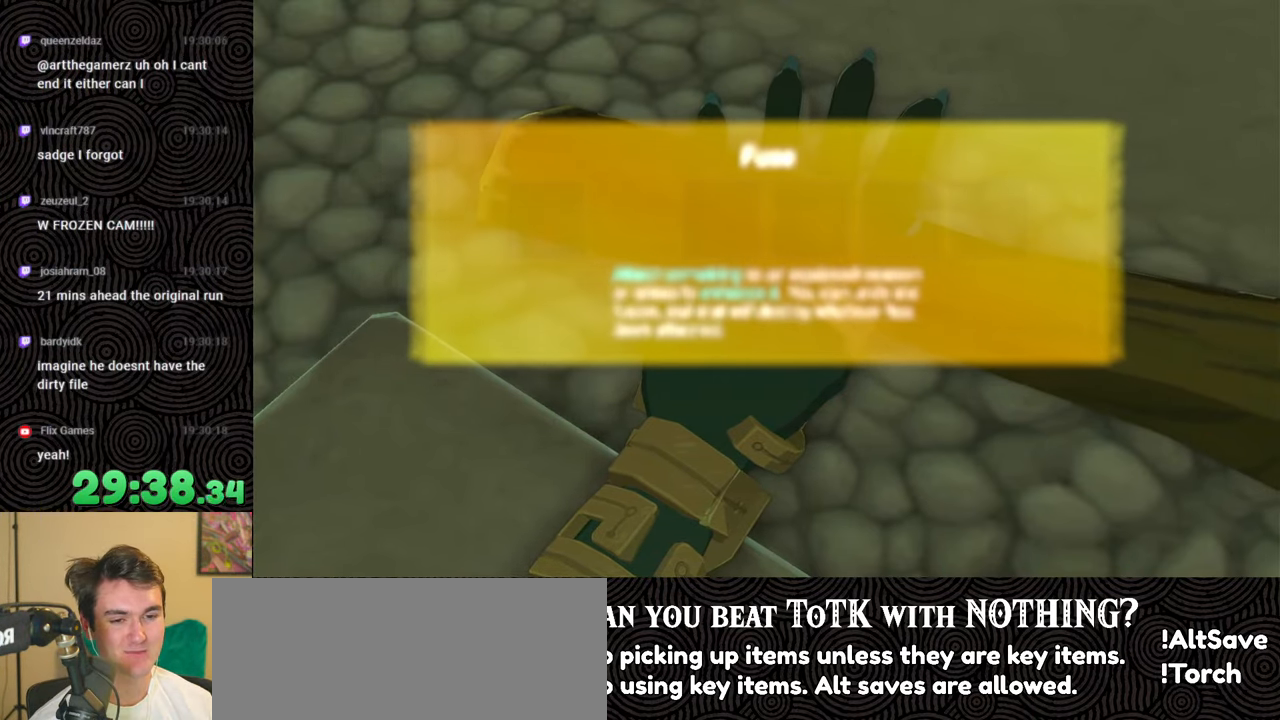
{"buttons": ["B"], "left_stick": "up", "right_stick": "center", "events": [[17, "B", "up"], [117, "B", "down"], [184, "left_stick", "center"], [217, "B", "up"], [284, "B", "down"], [400, "B", "up"], [417, "left_stick", "up"], [467, "B", "down"]]}
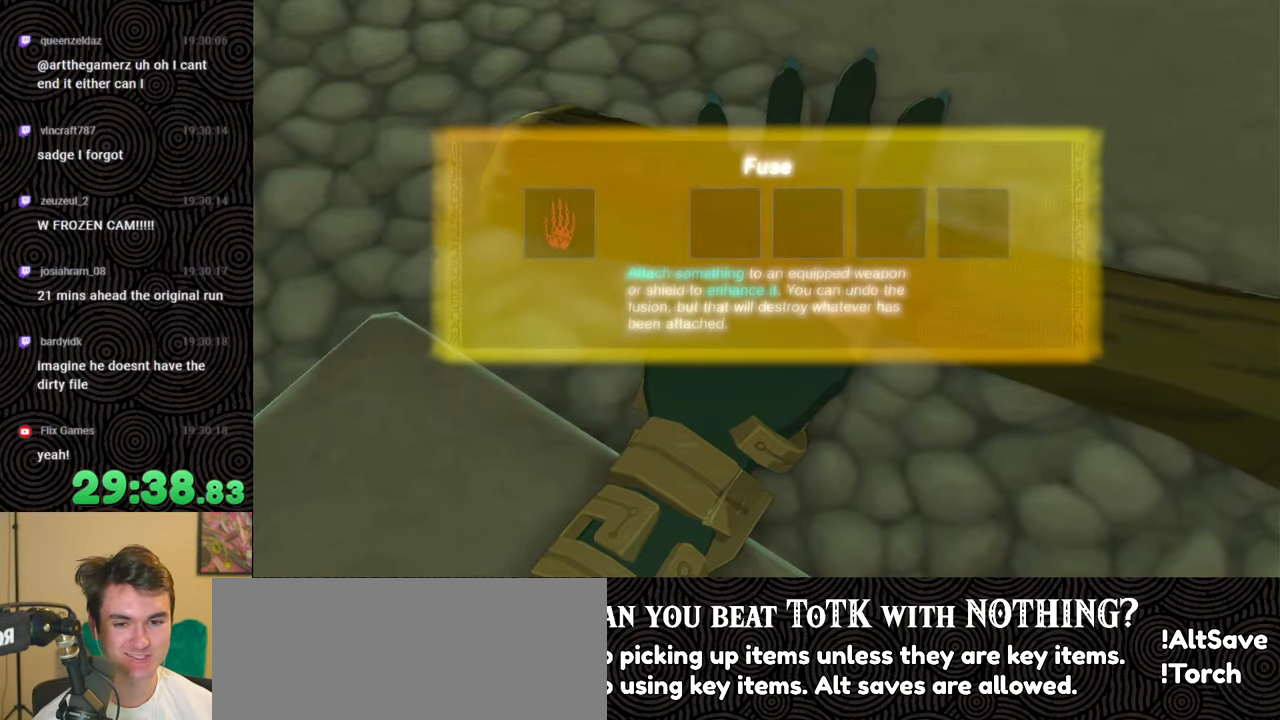
{"buttons": [], "left_stick": "up", "right_stick": "center", "events": [[67, "B", "up"], [217, "B", "down"], [234, "B", "up"], [317, "B", "down"], [434, "B", "up"]]}
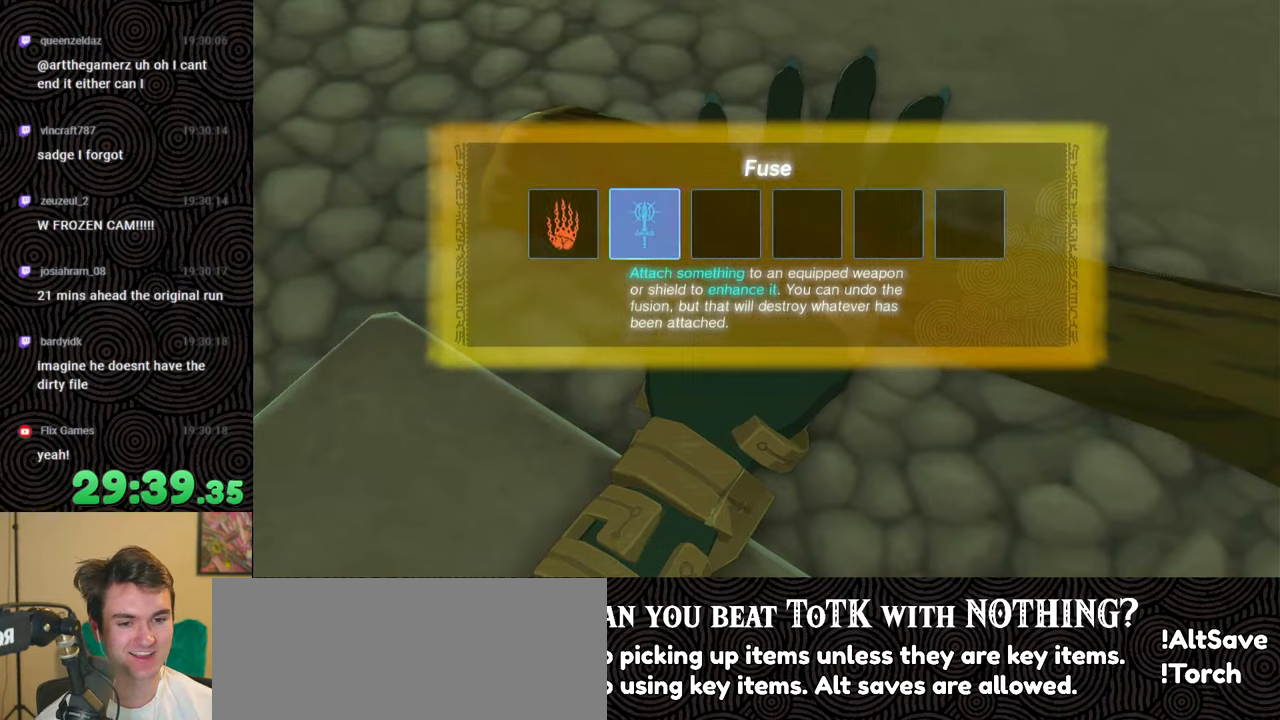
{"buttons": [], "left_stick": "up", "right_stick": "center", "events": [[17, "B", "down"], [117, "B", "up"], [200, "B", "down"], [284, "B", "up"], [367, "B", "down"], [450, "B", "up"]]}
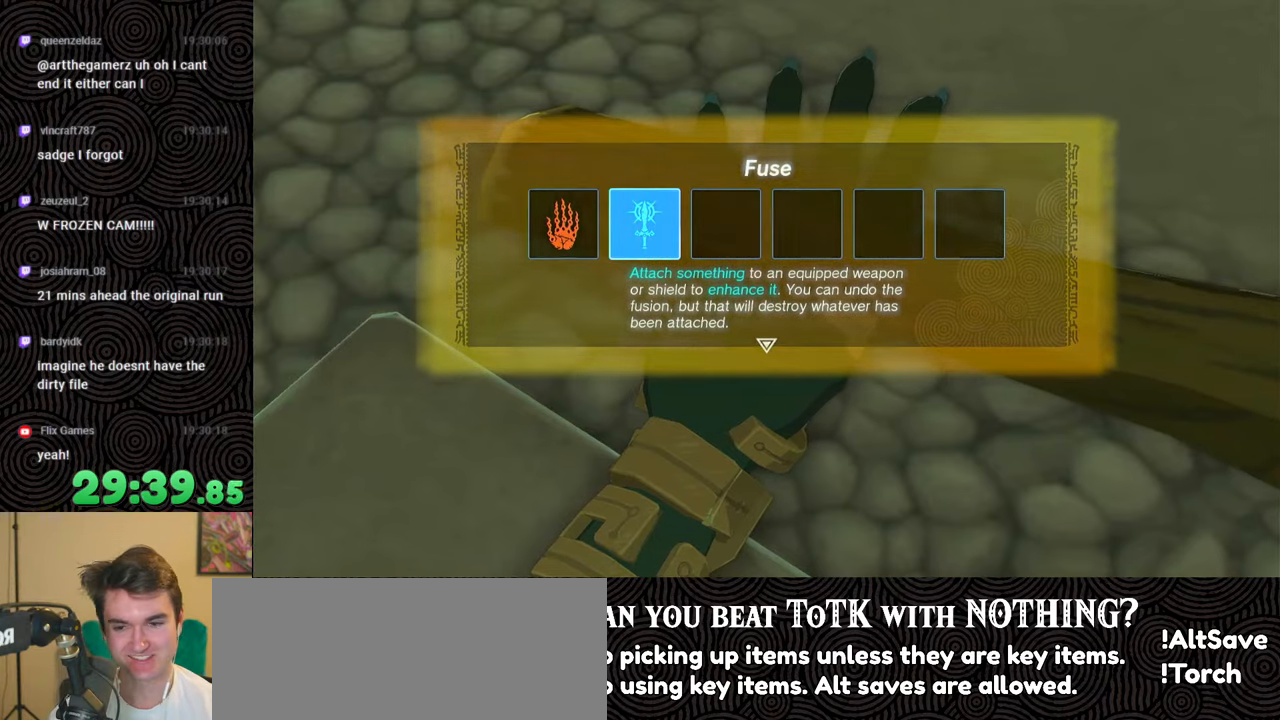
{"buttons": [], "left_stick": "up", "right_stick": "center", "events": [[34, "B", "down"], [117, "B", "up"], [217, "B", "down"], [317, "B", "up"], [400, "B", "down"], [500, "B", "up"]]}
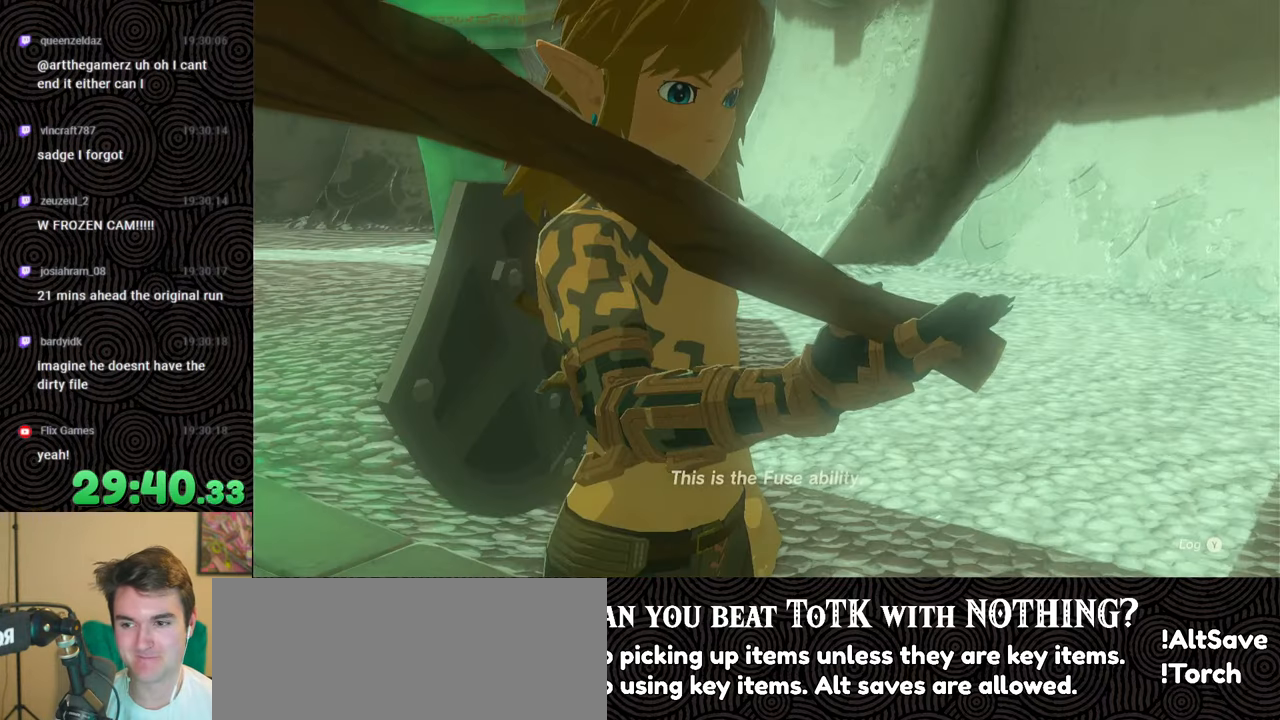
{"buttons": ["B"], "left_stick": "up", "right_stick": "center", "events": [[84, "B", "down"], [184, "B", "up"], [250, "B", "down"], [367, "B", "up"], [400, "B", "down"]]}
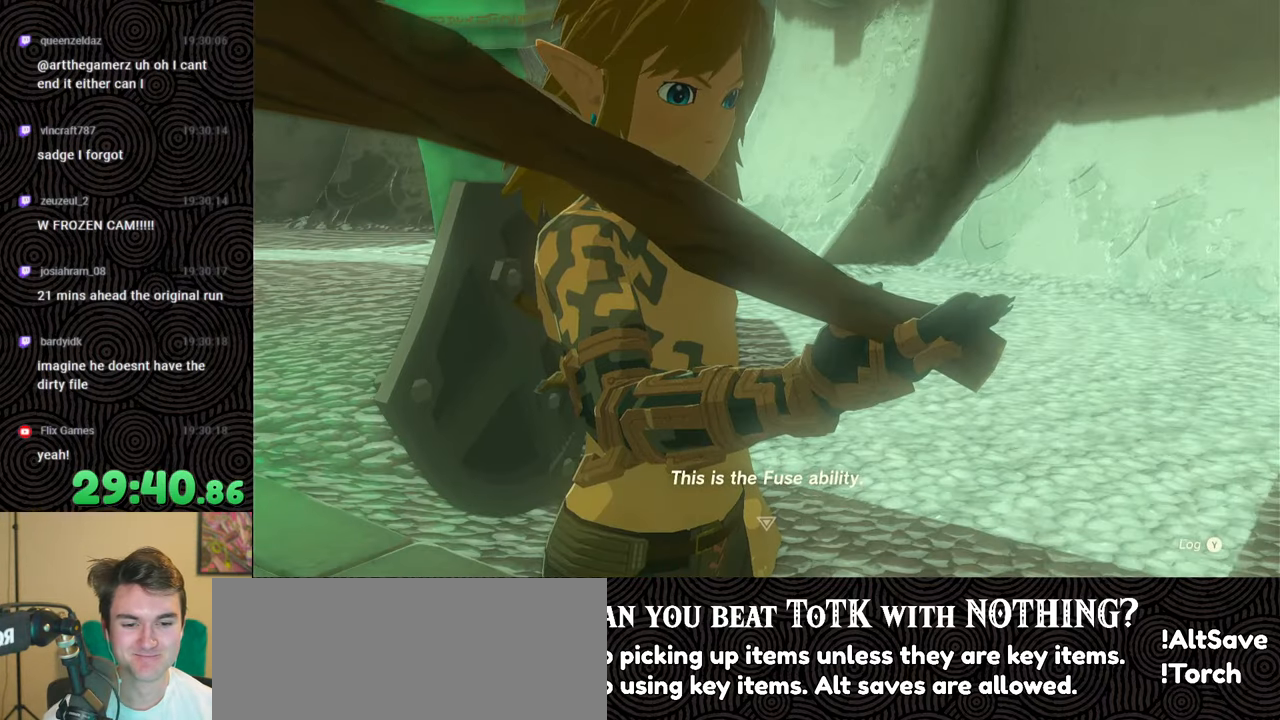
{"buttons": ["B"], "left_stick": "up", "right_stick": "center", "events": [[17, "B", "up"], [84, "B", "down"], [200, "B", "up"], [267, "B", "down"], [384, "B", "up"], [467, "B", "down"]]}
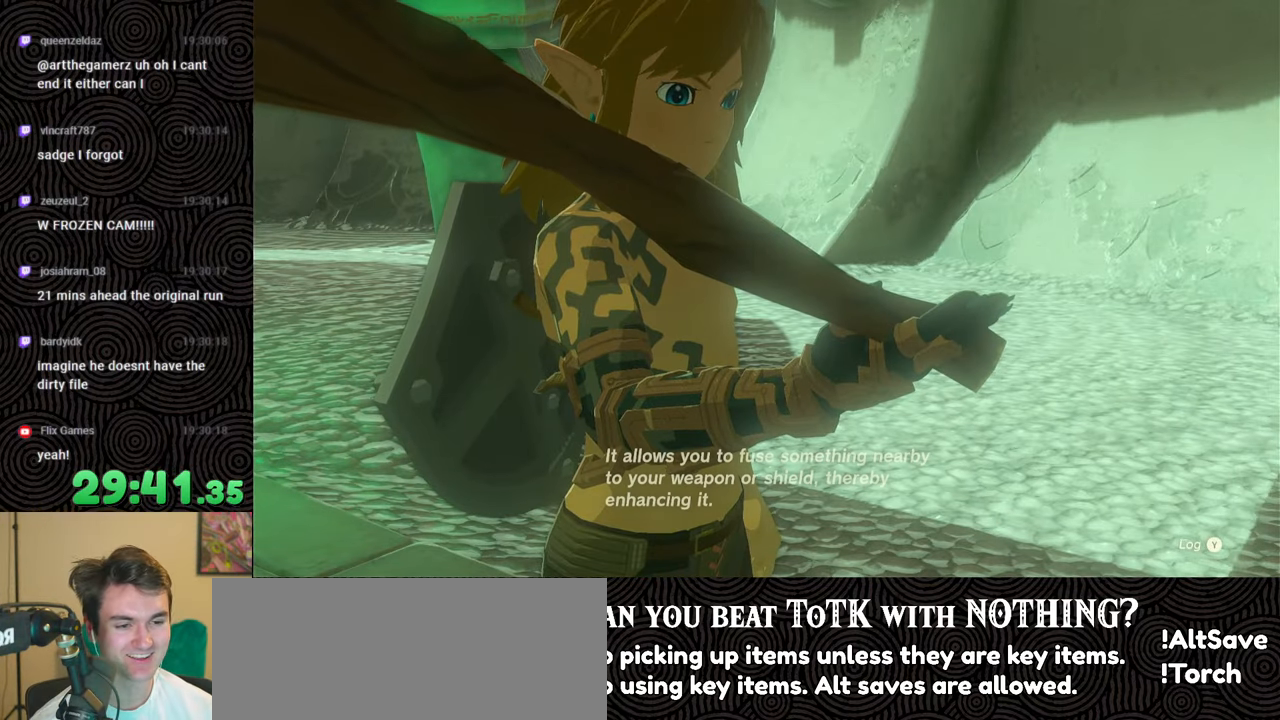
{"buttons": [], "left_stick": "up", "right_stick": "center", "events": [[67, "B", "up"], [167, "B", "down"], [284, "B", "up"], [367, "B", "down"], [484, "B", "up"]]}
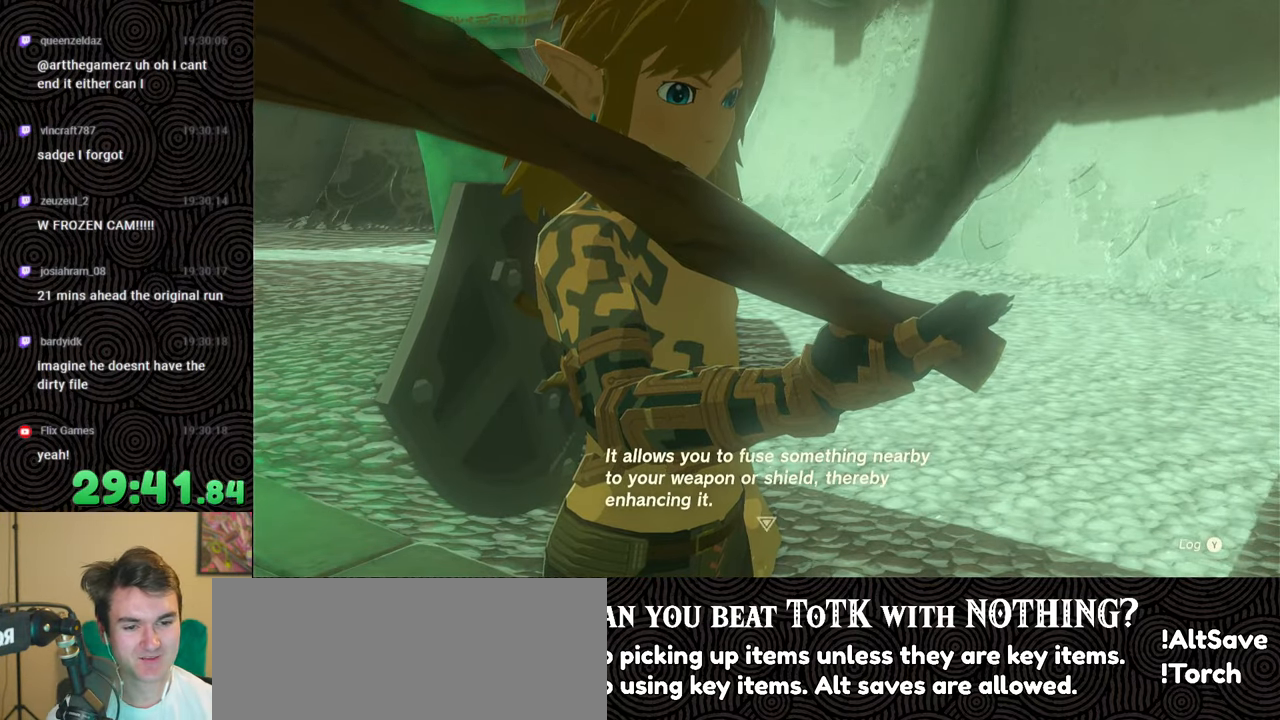
{"buttons": ["B"], "left_stick": "up", "right_stick": "center", "events": [[84, "B", "down"], [200, "B", "up"], [284, "B", "down"], [417, "B", "up"], [500, "B", "down"]]}
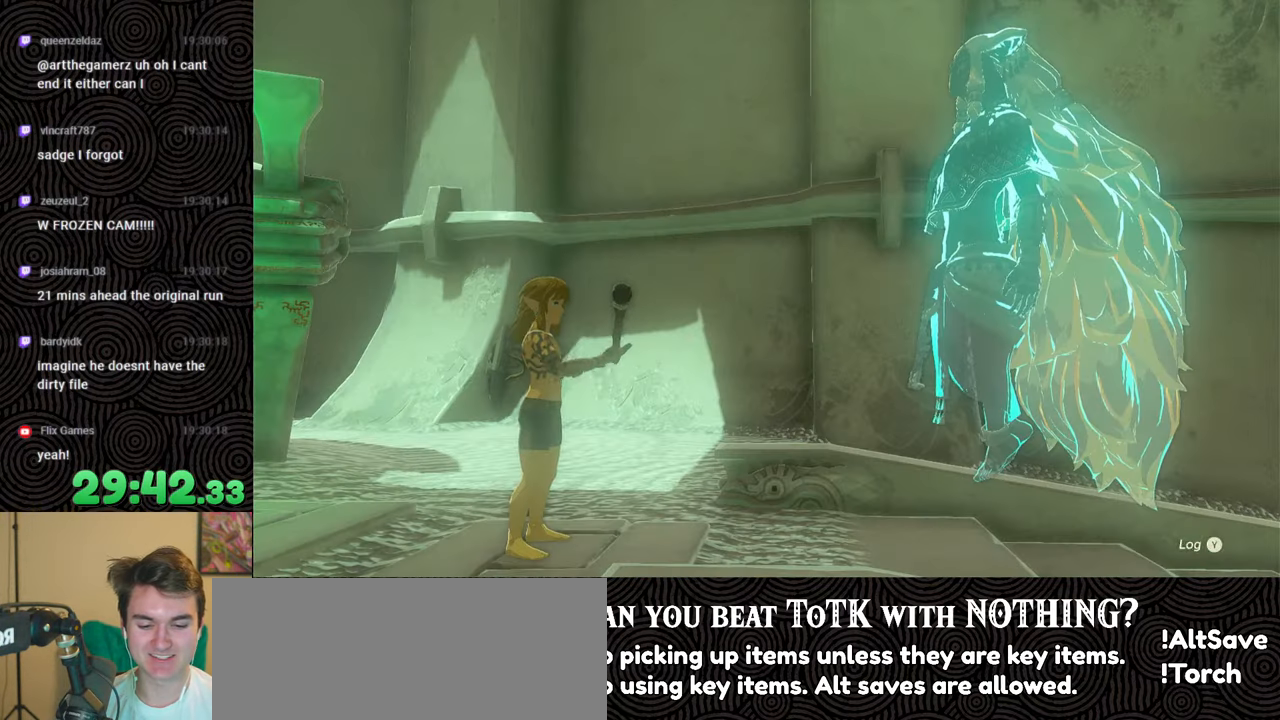
{"buttons": [], "left_stick": "up", "right_stick": "center", "events": [[134, "B", "up"], [200, "B", "down"], [317, "B", "up"], [384, "B", "down"], [500, "B", "up"]]}
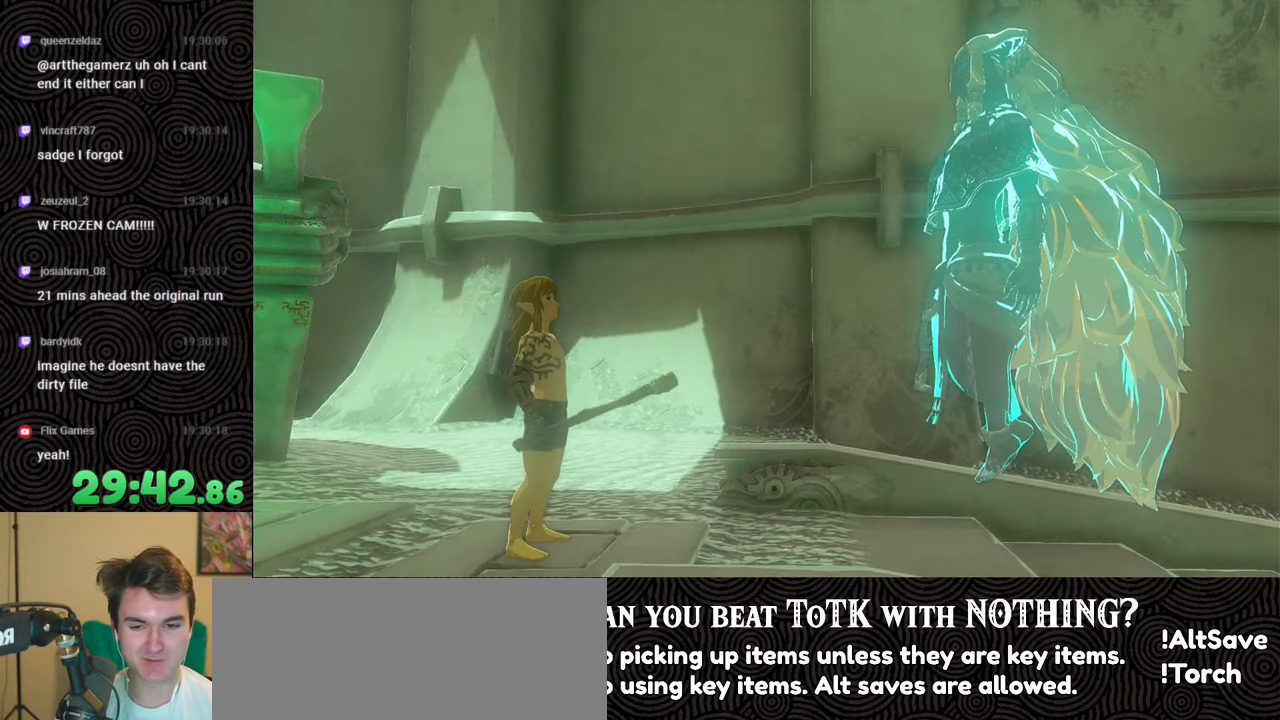
{"buttons": ["B"], "left_stick": "up", "right_stick": "center", "events": [[84, "B", "down"], [117, "left_stick", "center"], [184, "B", "up"], [284, "B", "down"], [300, "left_stick", "up"], [400, "B", "up"], [467, "B", "down"]]}
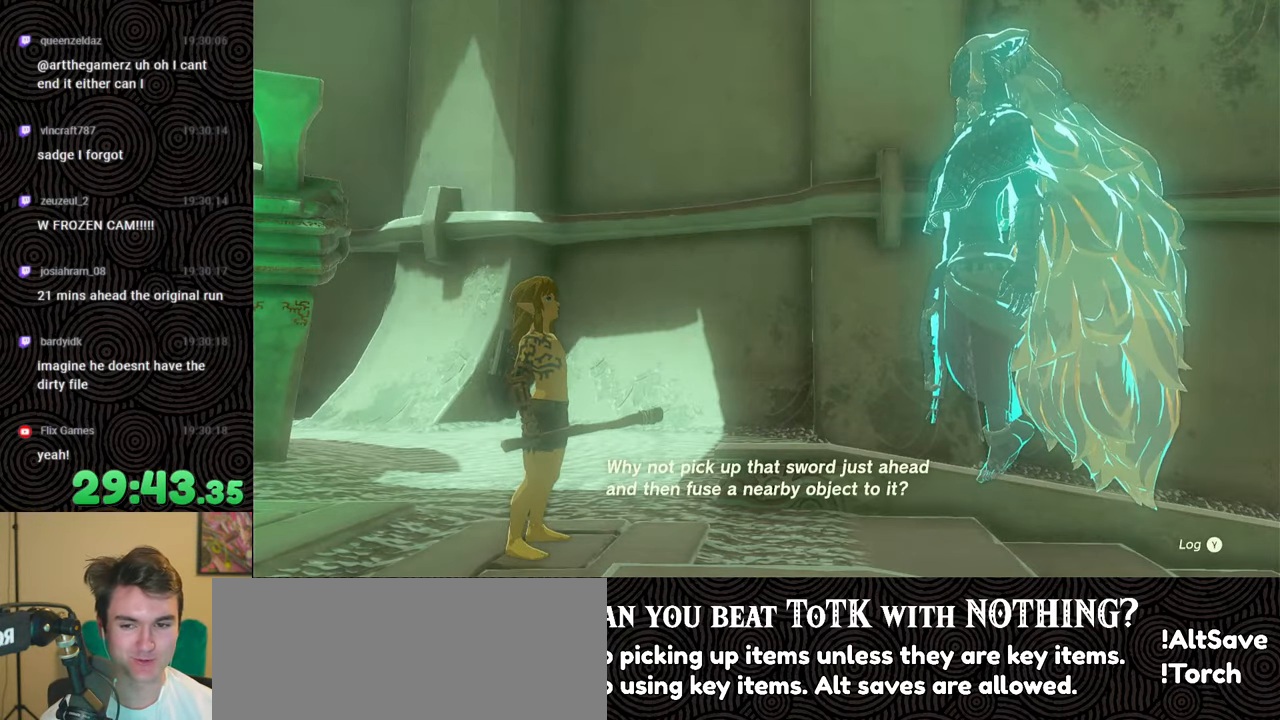
{"buttons": ["B"], "left_stick": "up-right", "right_stick": "center", "events": [[67, "B", "up"], [134, "B", "down"], [184, "left_stick", "center"], [217, "B", "up"], [300, "B", "down"], [384, "left_stick", "up-right"], [400, "B", "up"], [484, "B", "down"]]}
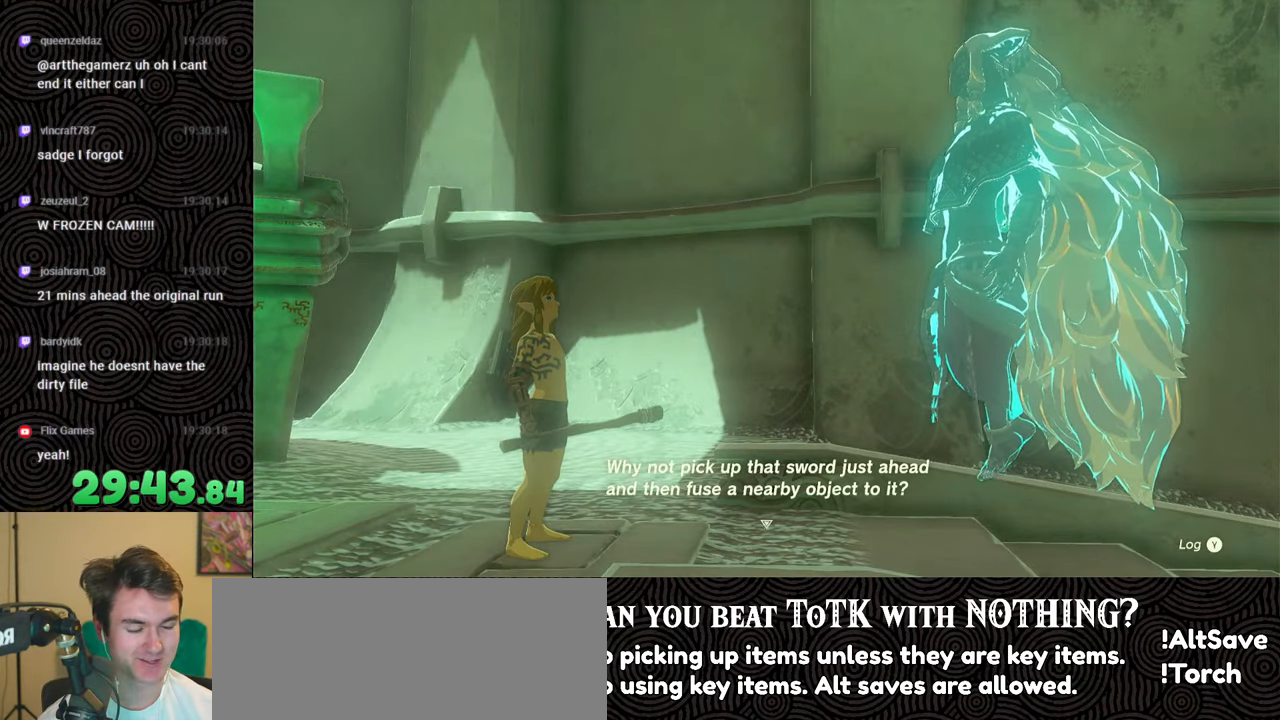
{"buttons": [], "left_stick": "up-right", "right_stick": "center", "events": [[84, "B", "up"], [167, "B", "down"], [284, "B", "up"], [350, "B", "down"], [467, "B", "up"]]}
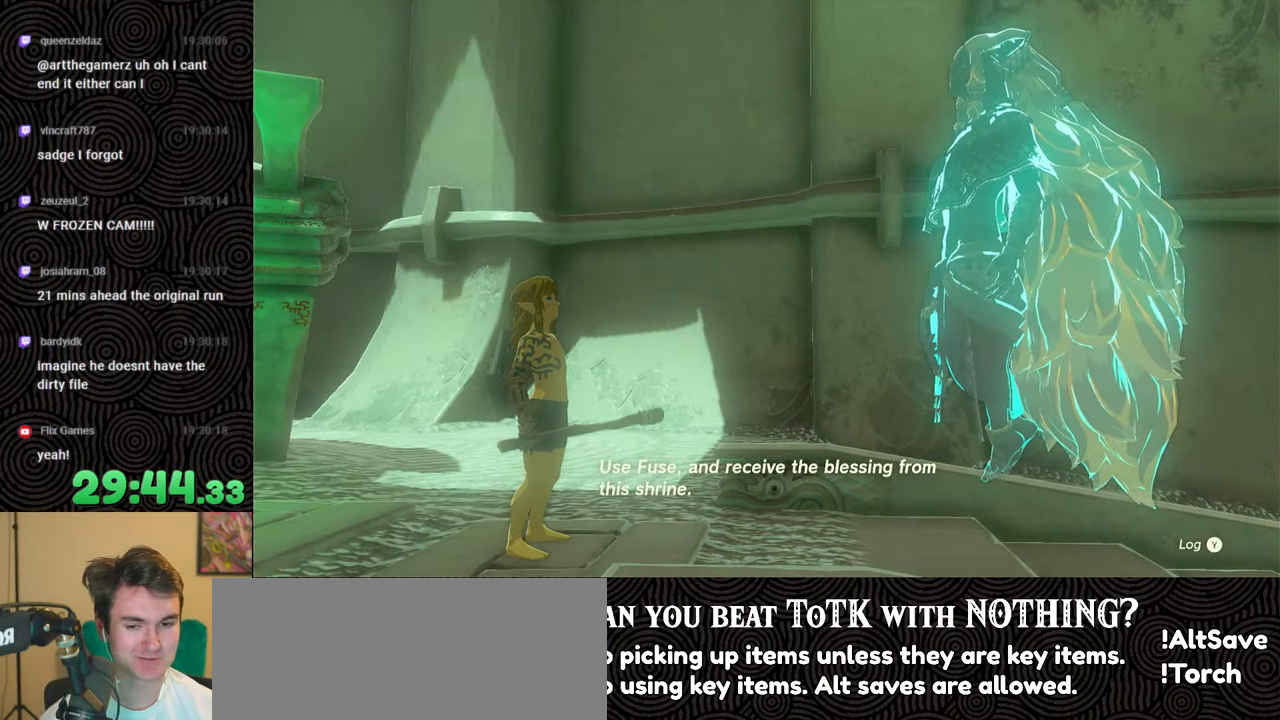
{"buttons": [], "left_stick": "center", "right_stick": "center", "events": [[17, "B", "down"], [150, "B", "up"], [200, "B", "down"], [334, "B", "up"], [367, "B", "down"], [467, "left_stick", "center"], [500, "B", "up"]]}
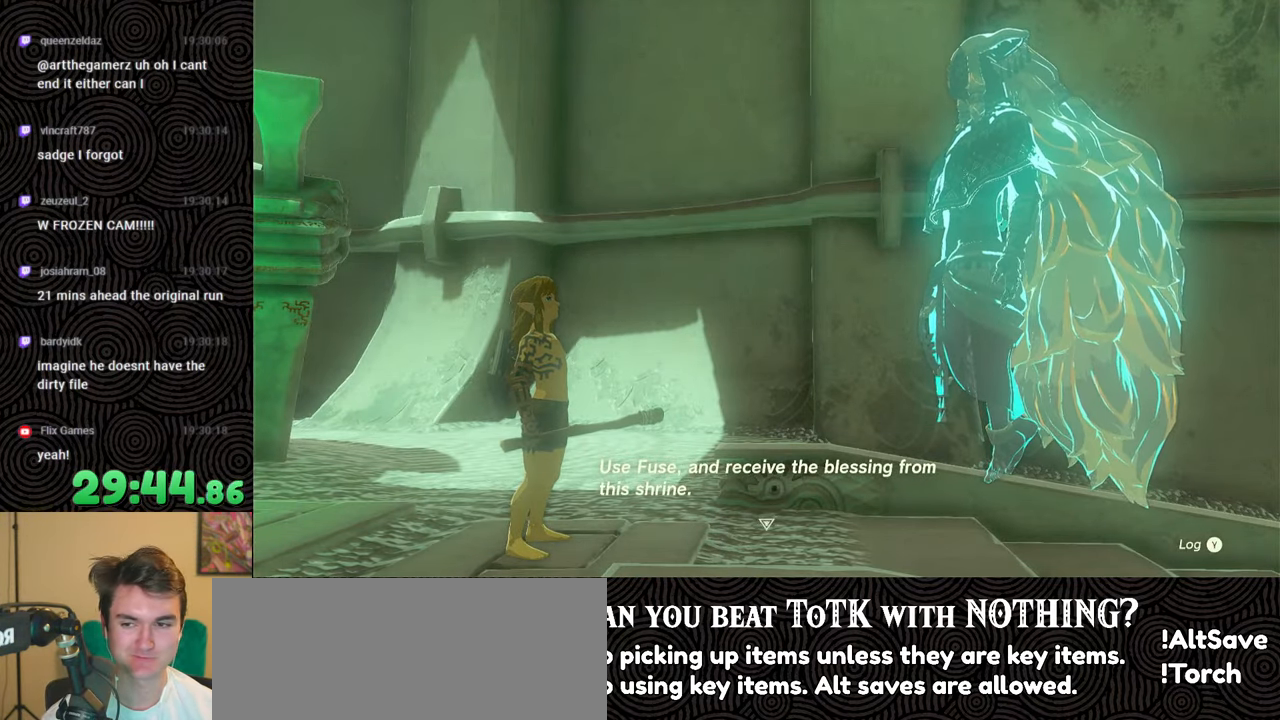
{"buttons": ["B"], "left_stick": "up", "right_stick": "center", "events": [[67, "B", "down"], [184, "B", "up"], [200, "left_stick", "up"], [267, "B", "down"], [367, "B", "up"], [450, "B", "down"]]}
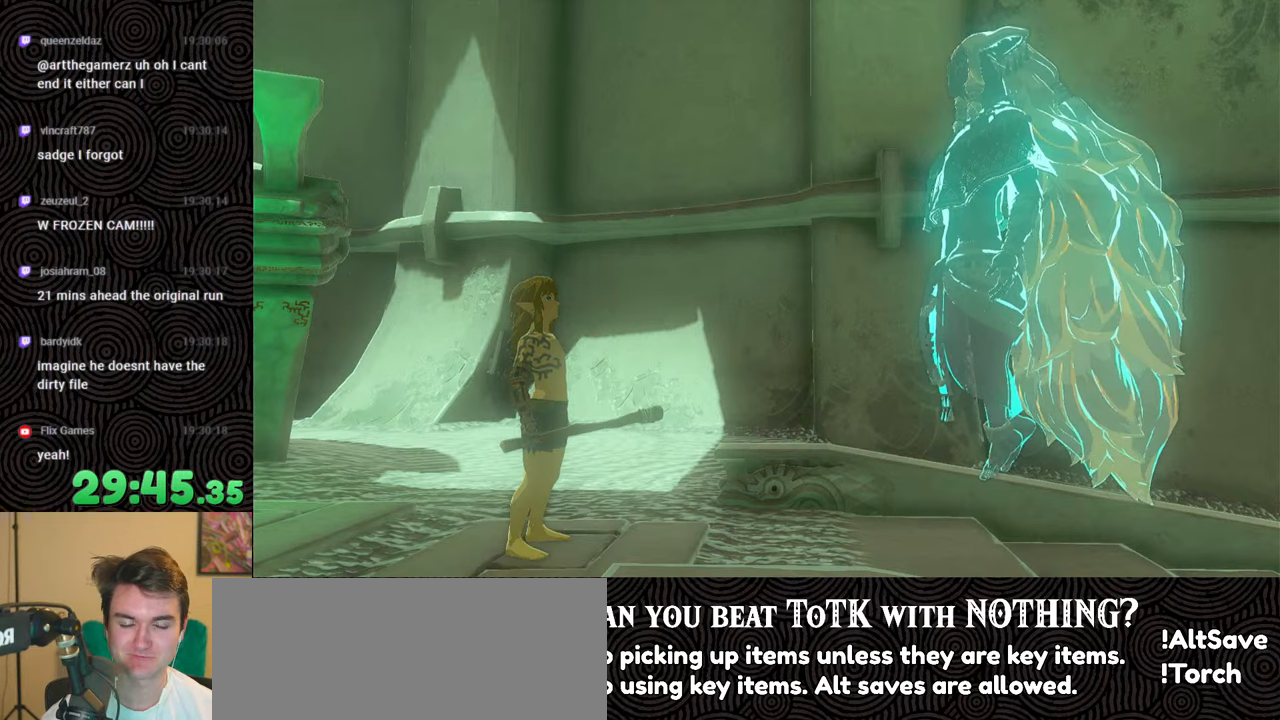
{"buttons": ["B"], "left_stick": "up", "right_stick": "center", "events": [[50, "B", "up"], [167, "B", "down"], [250, "B", "up"], [334, "B", "down"], [417, "B", "up"], [500, "B", "down"]]}
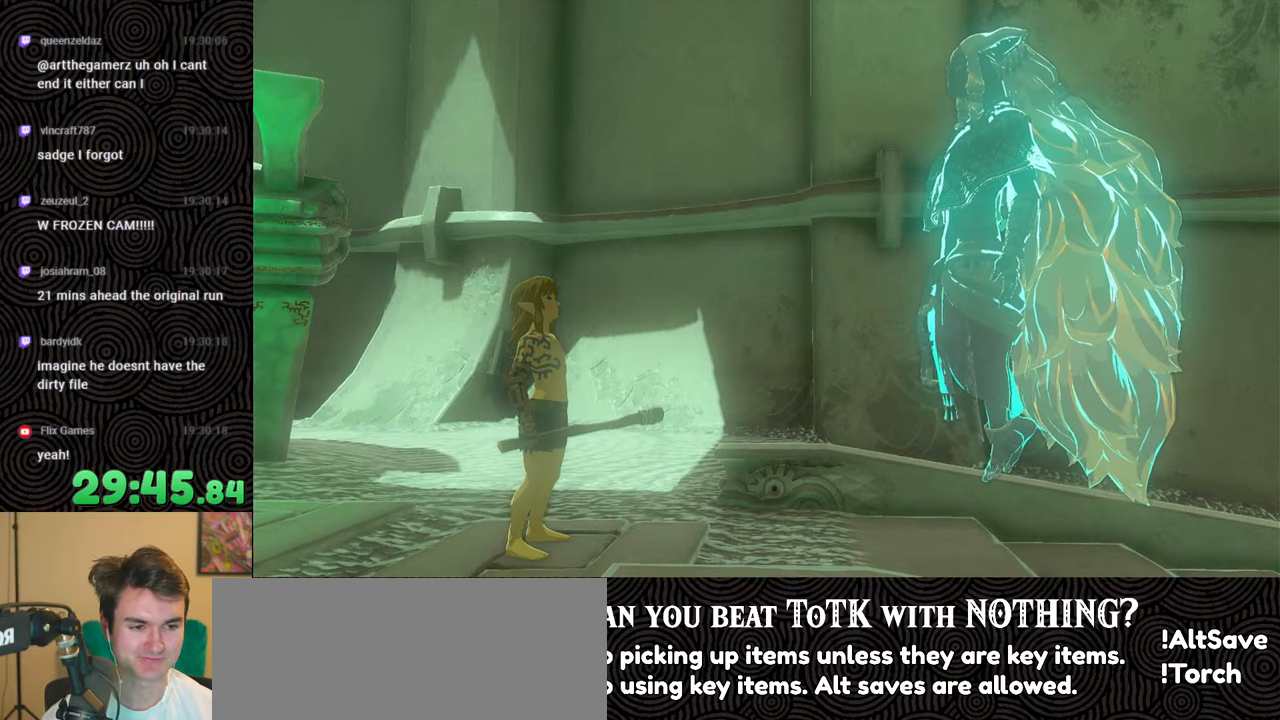
{"buttons": [], "left_stick": "up", "right_stick": "center", "events": [[84, "left_stick", "center"], [100, "B", "up"], [200, "B", "down"], [300, "B", "up"], [384, "left_stick", "up"], [400, "B", "down"], [500, "B", "up"]]}
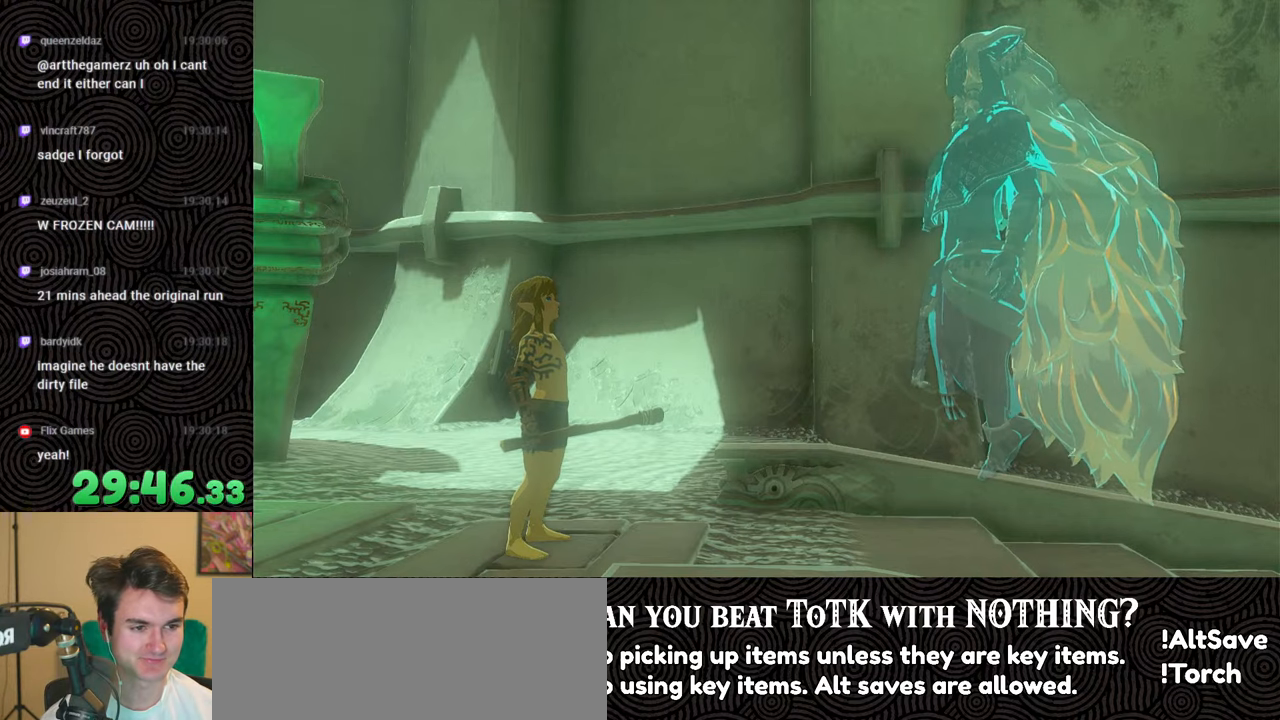
{"buttons": ["B"], "left_stick": "up", "right_stick": "center", "events": [[84, "B", "down"], [184, "B", "up"], [267, "B", "down"], [367, "B", "up"], [467, "B", "down"]]}
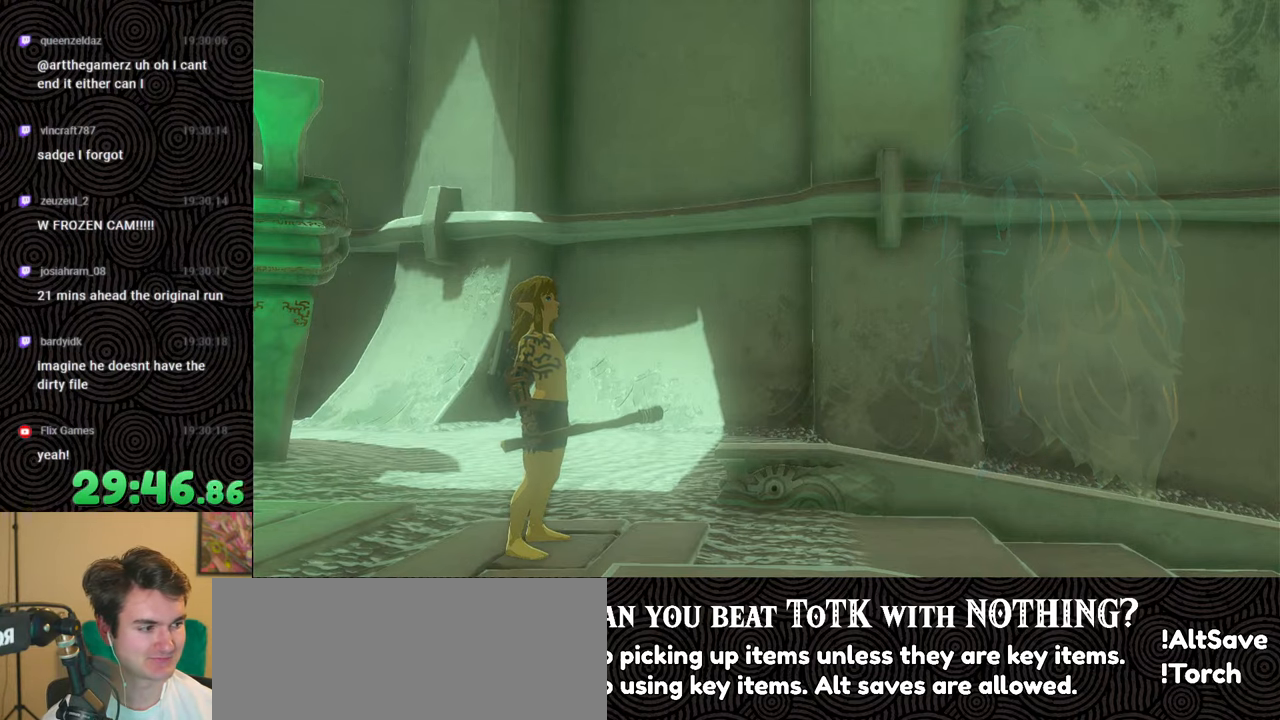
{"buttons": [], "left_stick": "up", "right_stick": "center", "events": [[67, "B", "up"], [117, "B", "down"], [200, "B", "up"]]}
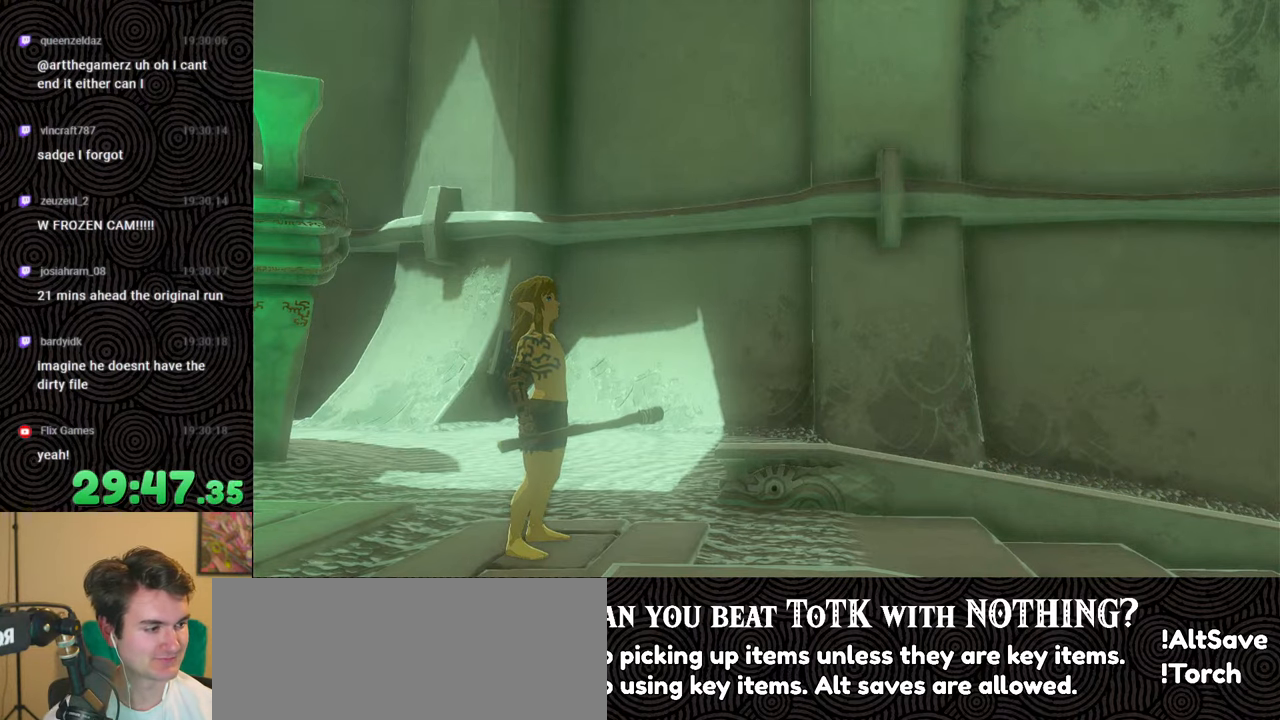
{"buttons": [], "left_stick": "up", "right_stick": "center", "events": []}
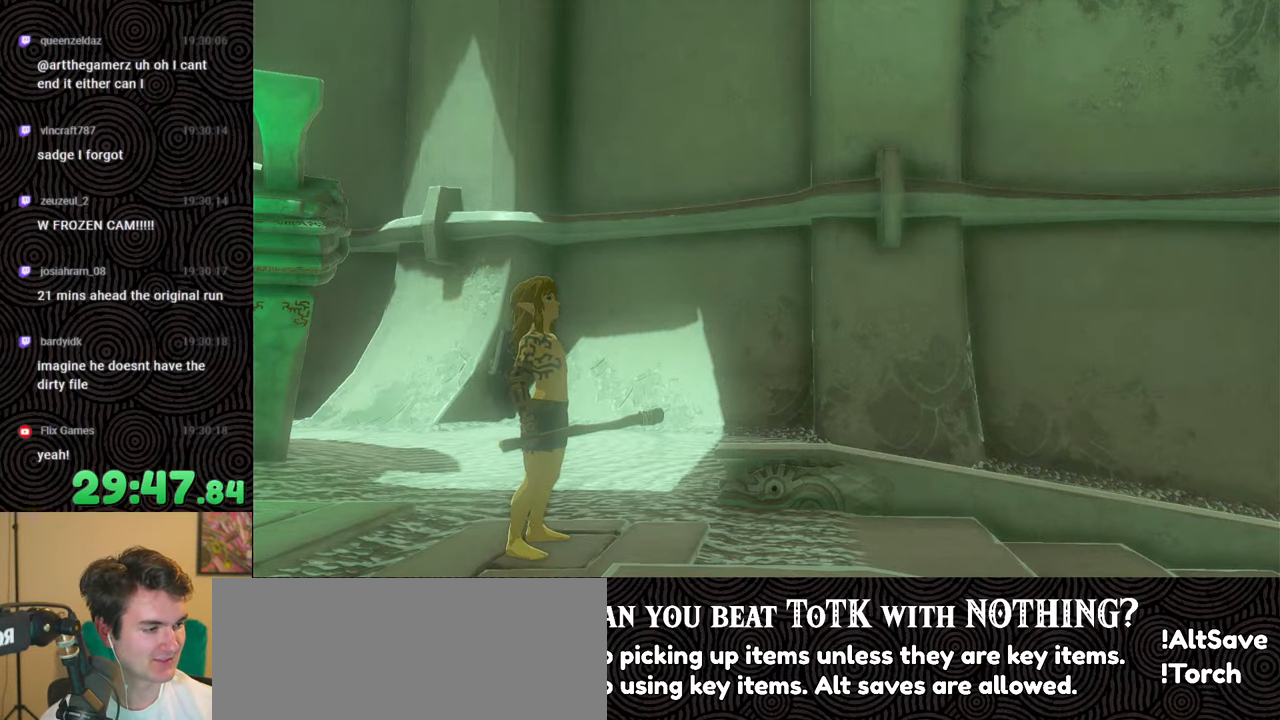
{"buttons": [], "left_stick": "up", "right_stick": "center", "events": []}